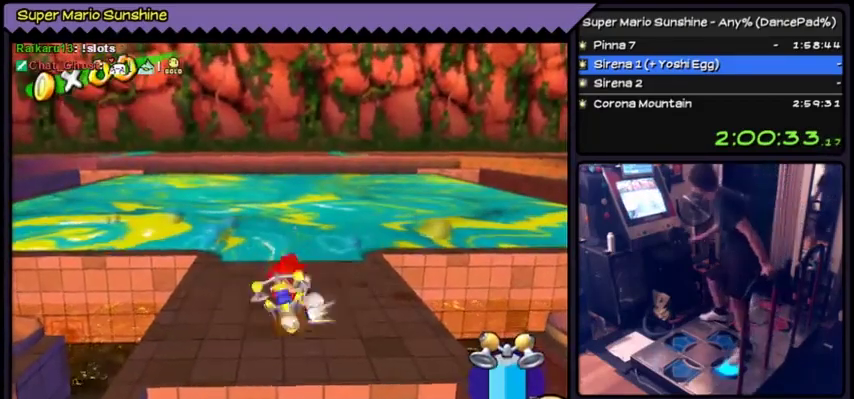
Gameplay with a controller (Nintendo layout); each line is a JSON object with the inputs held at the frame after it. "events" lists button and stick changes between this image and that frame as [ms after this image, input, new state], when the widget could be followed in between. Not read: L3 R1 R3 Y.
{"buttons": []}
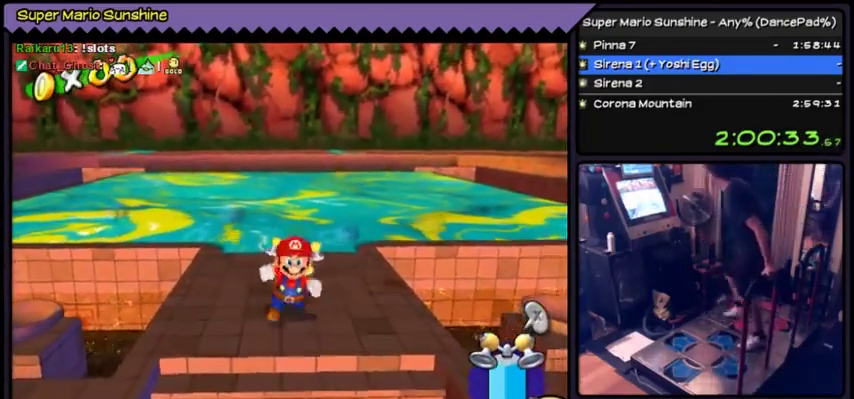
{"buttons": []}
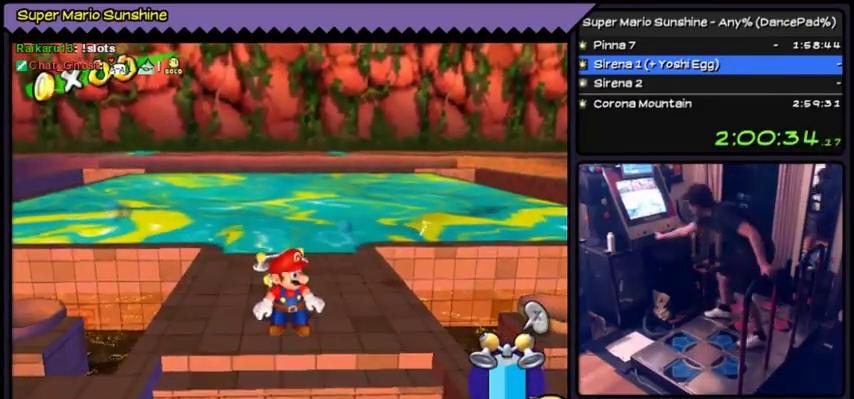
{"buttons": []}
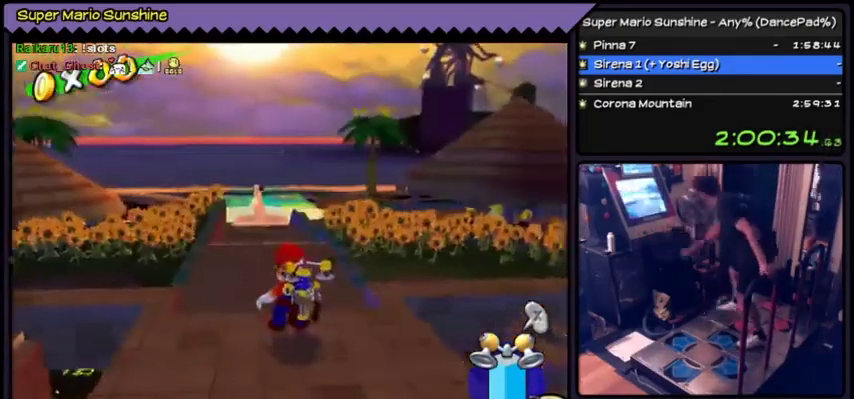
{"buttons": []}
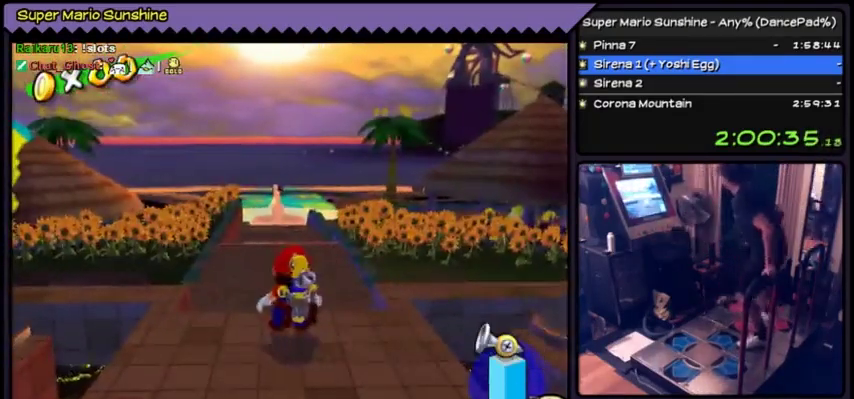
{"buttons": ["DPAD_DOWN"]}
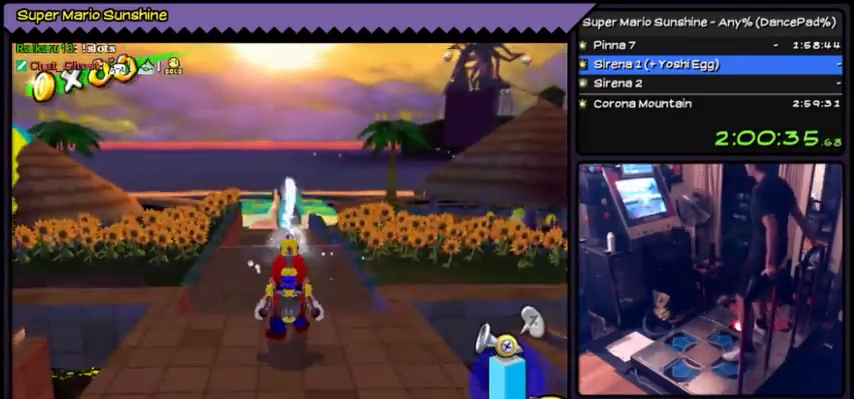
{"buttons": ["DPAD_DOWN"], "events": [[134, "DPAD_DOWN", "up"], [401, "DPAD_DOWN", "down"]]}
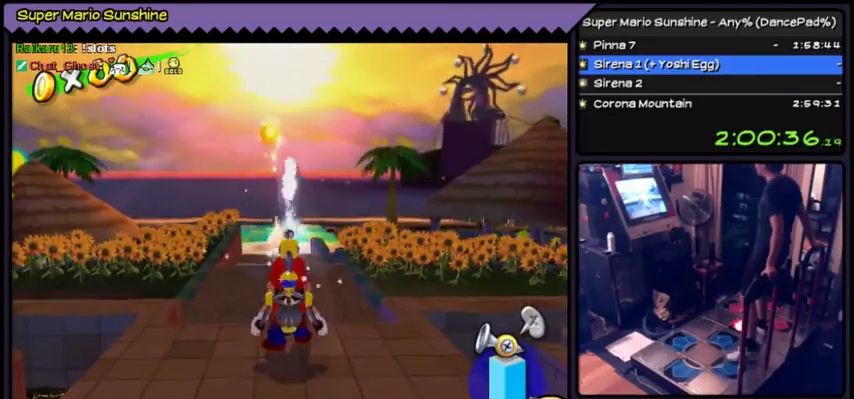
{"buttons": [], "events": [[233, "DPAD_DOWN", "up"]]}
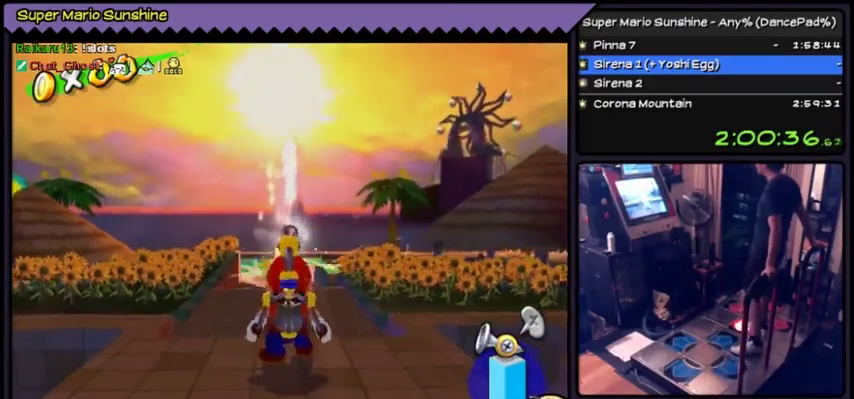
{"buttons": []}
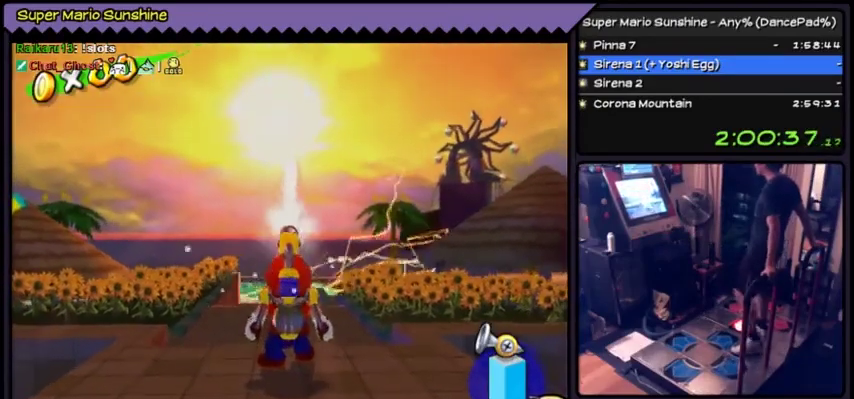
{"buttons": ["DPAD_UP"], "events": [[367, "DPAD_UP", "down"], [400, "DPAD_UP", "up"], [434, "DPAD_UP", "down"]]}
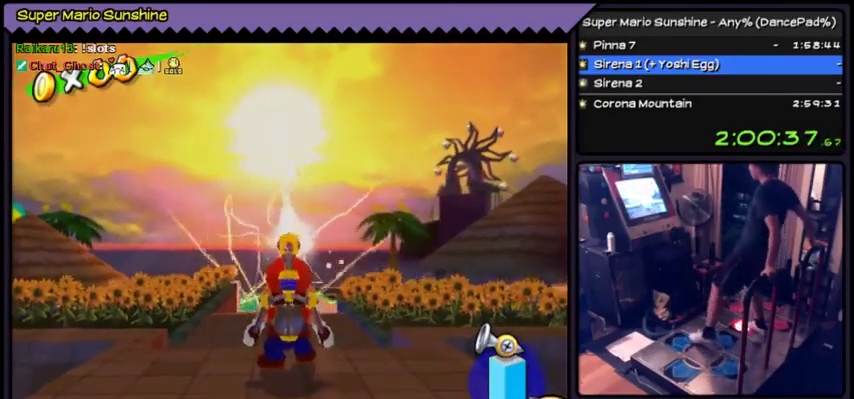
{"buttons": [], "events": [[134, "DPAD_UP", "up"]]}
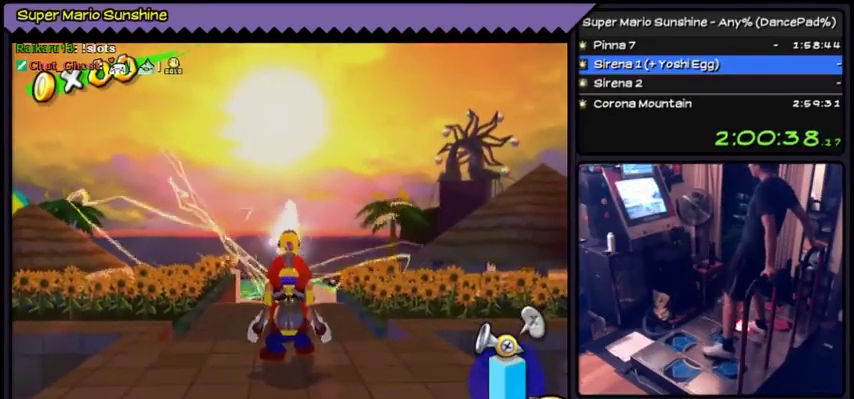
{"buttons": []}
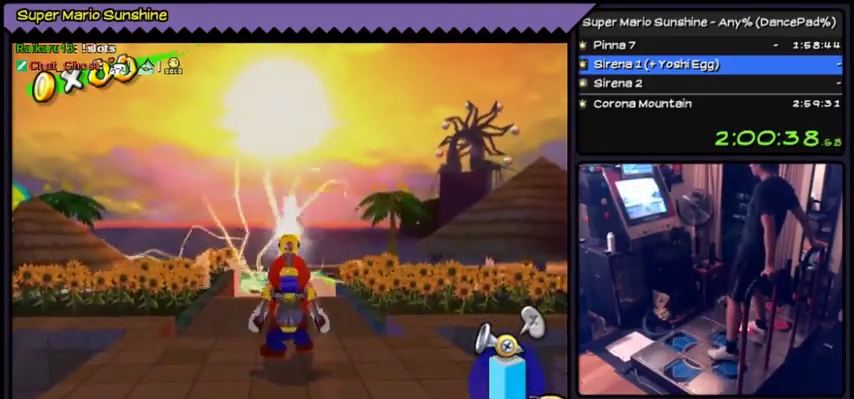
{"buttons": []}
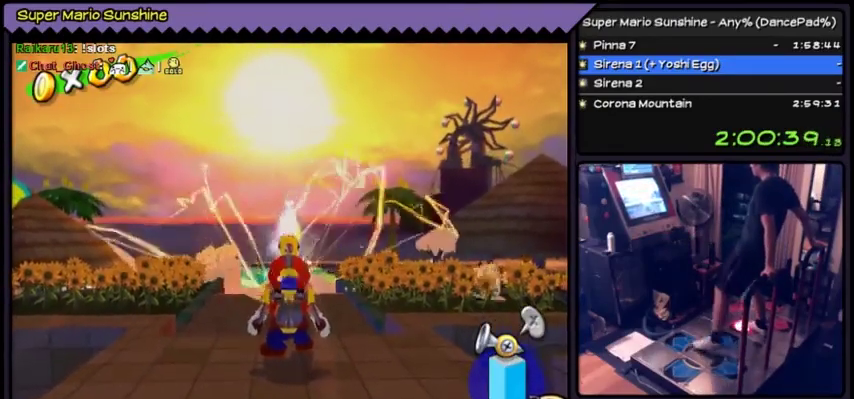
{"buttons": [], "events": [[200, "DPAD_UP", "down"], [467, "DPAD_UP", "up"]]}
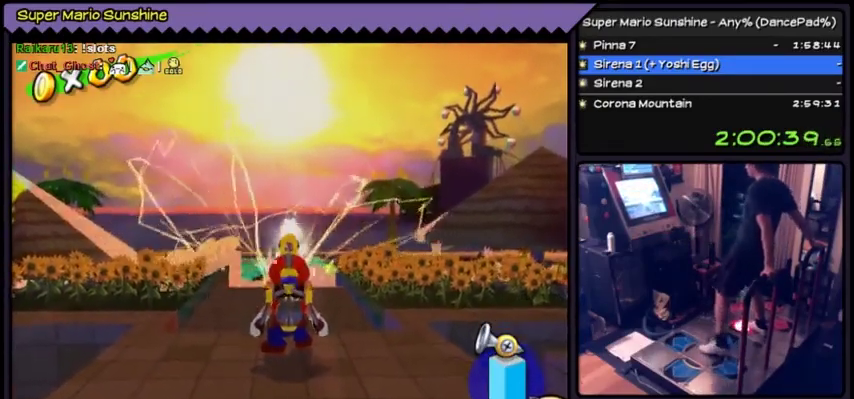
{"buttons": []}
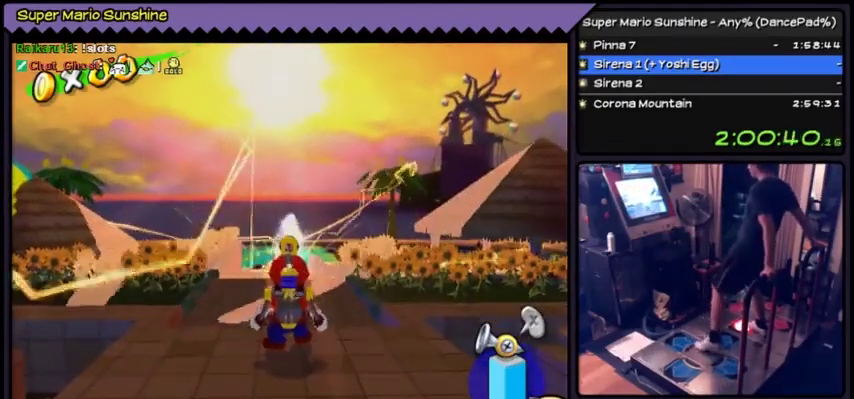
{"buttons": []}
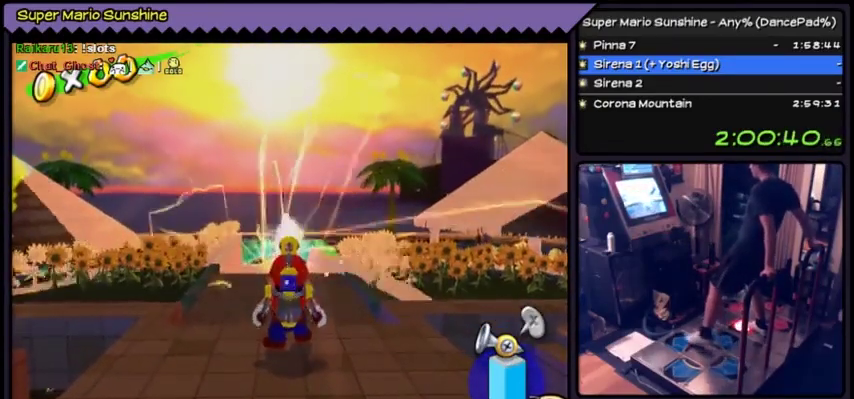
{"buttons": []}
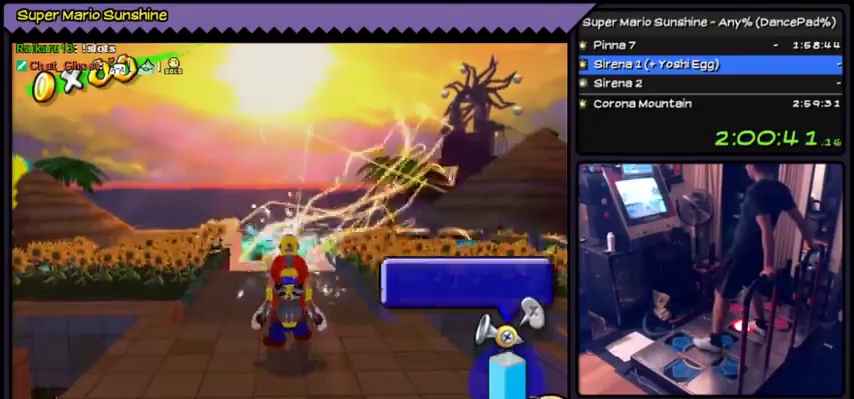
{"buttons": []}
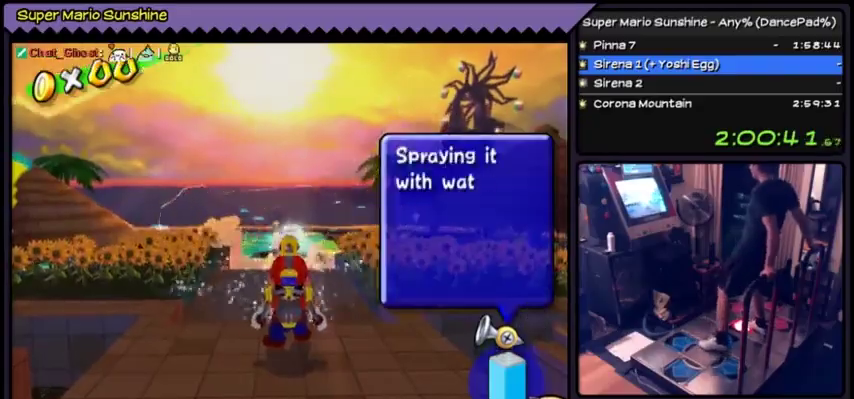
{"buttons": []}
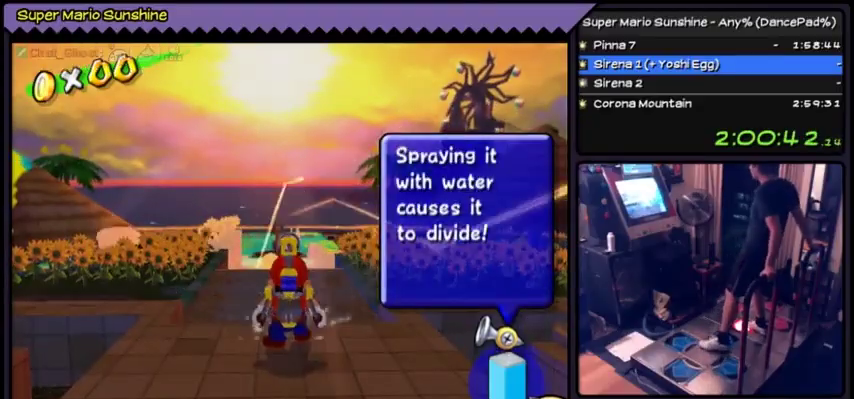
{"buttons": []}
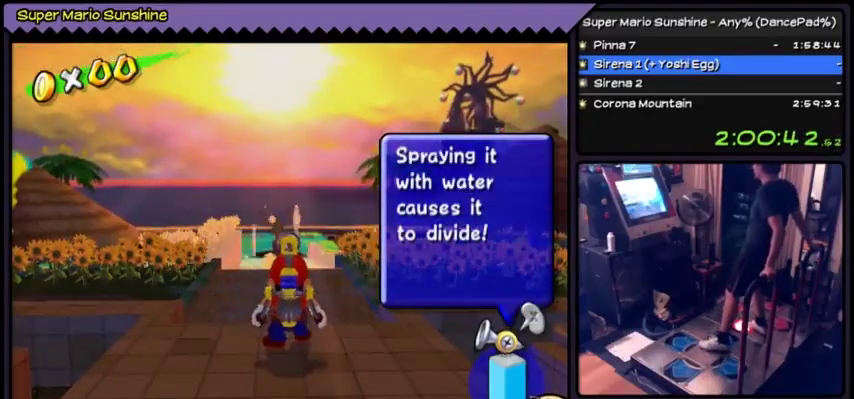
{"buttons": []}
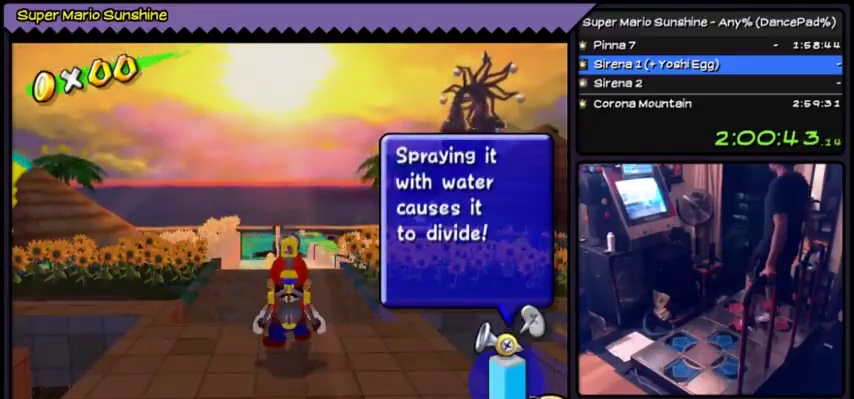
{"buttons": ["A"], "events": [[334, "A", "down"]]}
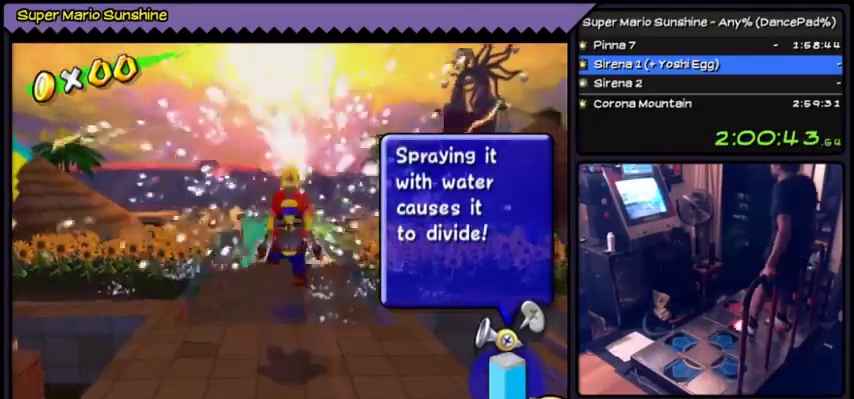
{"buttons": []}
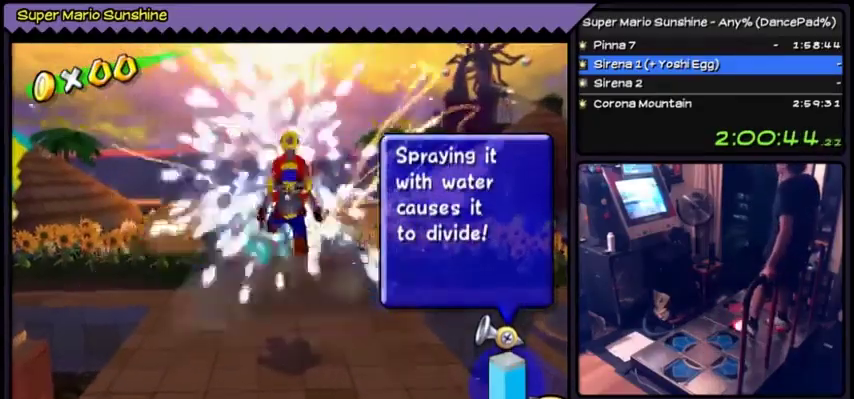
{"buttons": []}
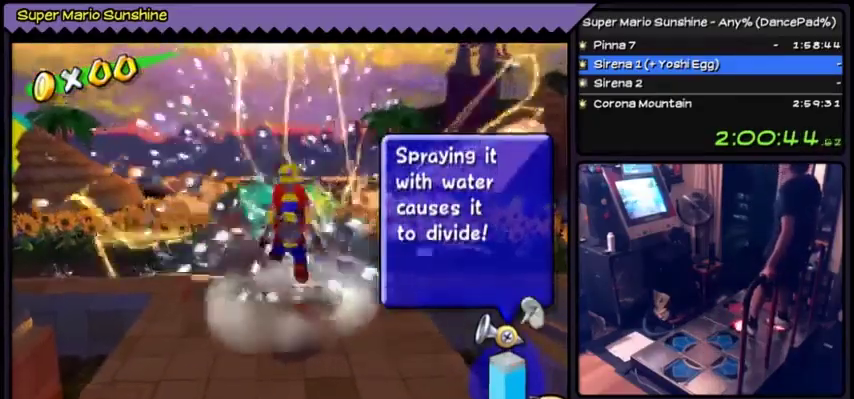
{"buttons": []}
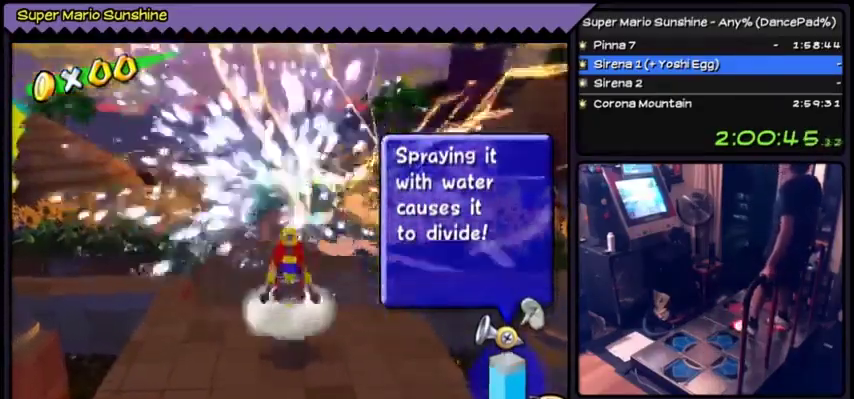
{"buttons": ["A"], "events": [[34, "A", "down"], [101, "A", "up"], [234, "A", "down"], [267, "A", "up"], [301, "A", "down"]]}
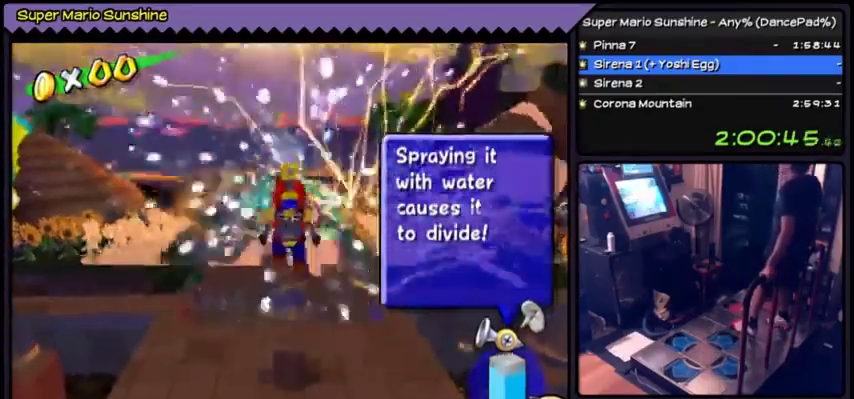
{"buttons": ["A"]}
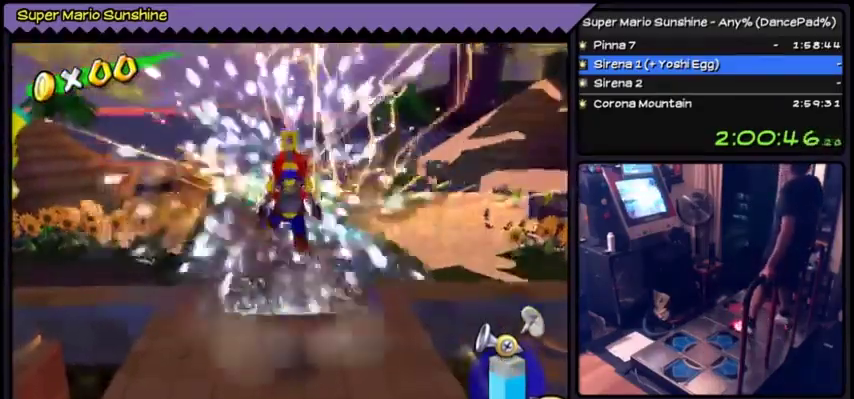
{"buttons": ["A"]}
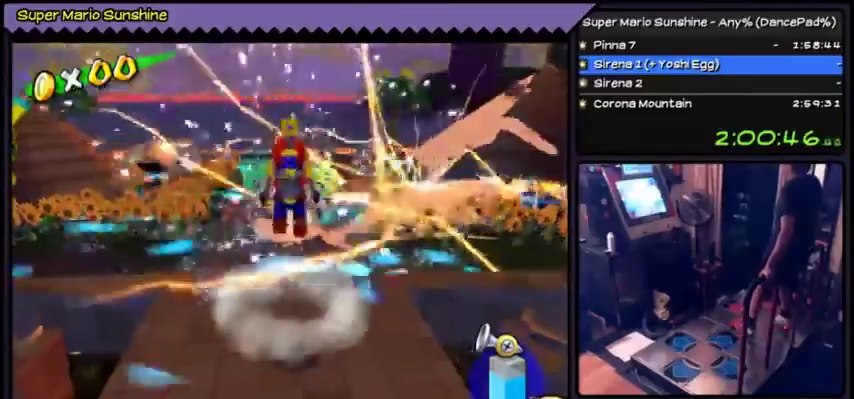
{"buttons": ["A"]}